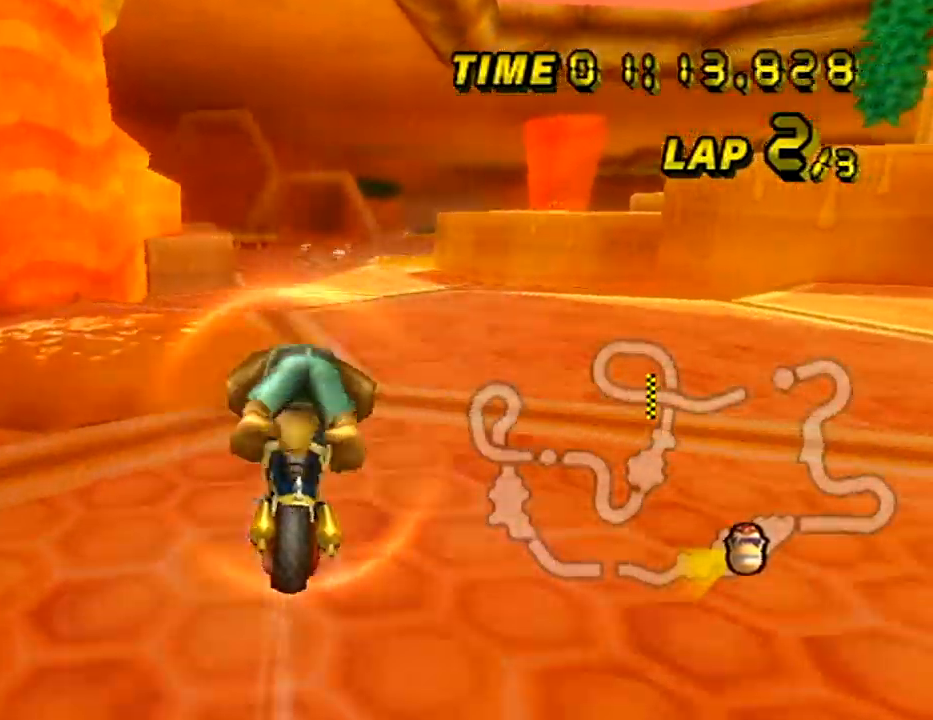
Gameplay with a controller (Nintendo layout); each line is a JSON object with the inputs held at the frame after it. "events" lists button and stick changes between this image and that frame as [ms after this image, input, new state], when the widget could be followed in between. Not read: B DPAD_LEFT DPAD_UP L3 R3 X Y Z.
{"buttons": ["A"], "left_stick": "center", "events": [[317, "left_stick", "center"]]}
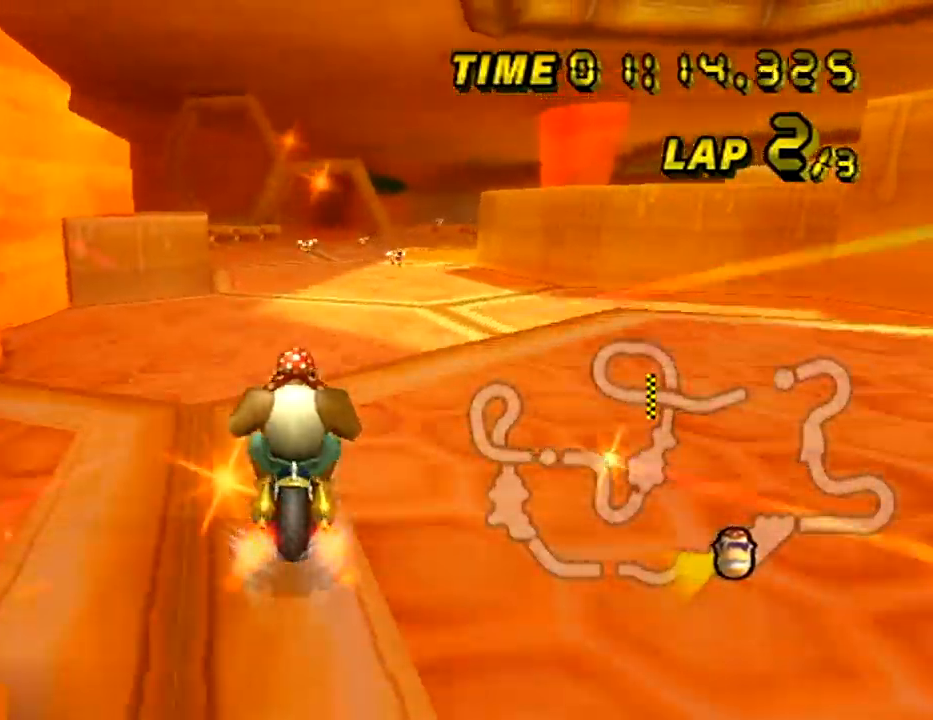
{"buttons": ["A"], "left_stick": "down", "events": [[350, "left_stick", "down"]]}
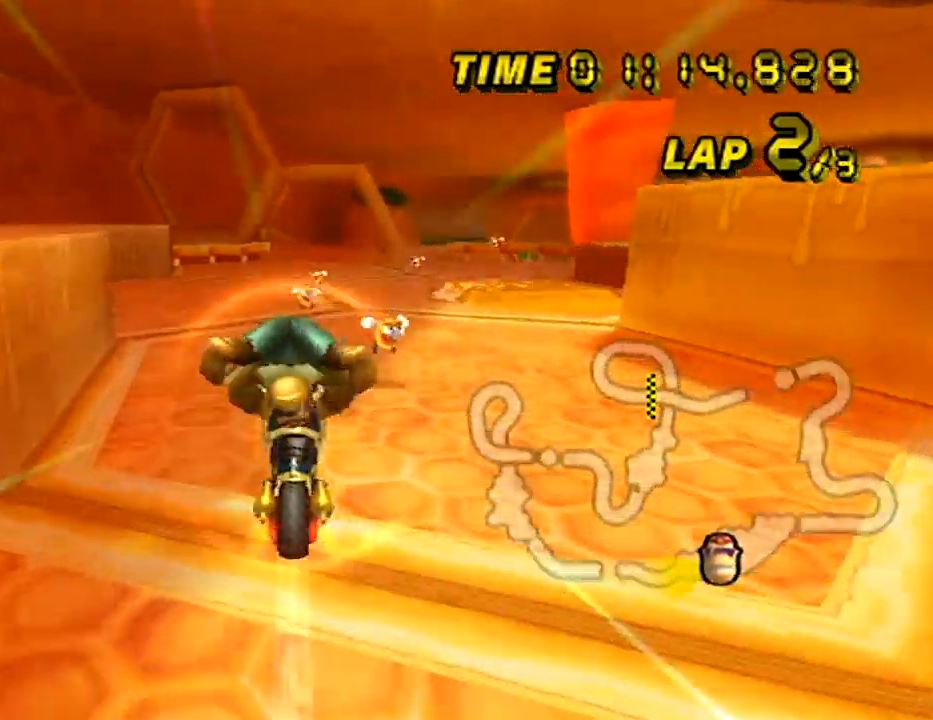
{"buttons": ["A"], "left_stick": "center", "events": [[351, "left_stick", "center"]]}
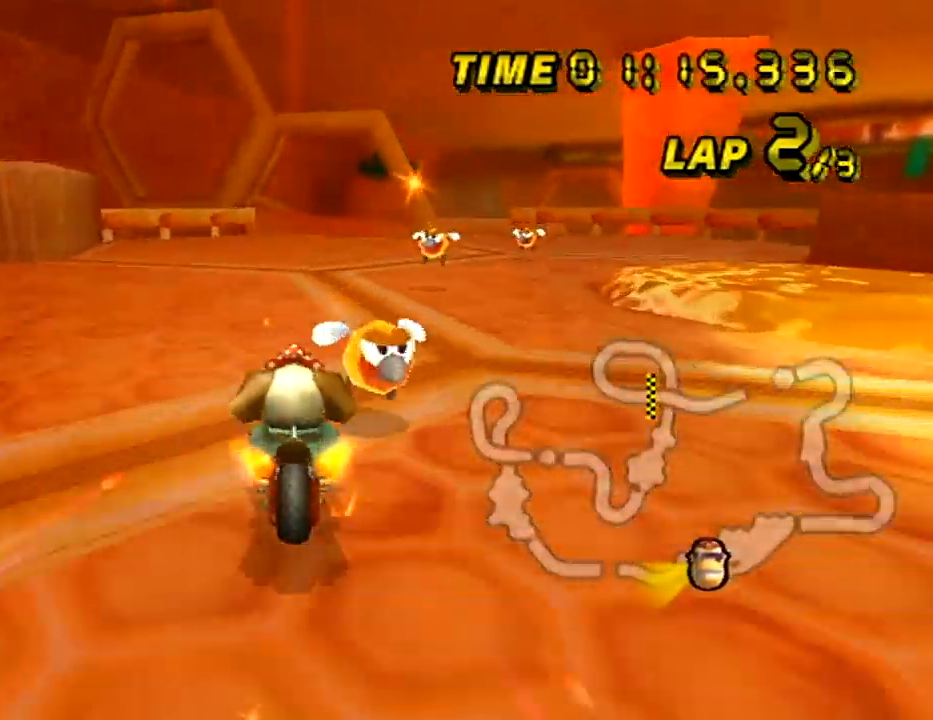
{"buttons": ["A"], "left_stick": "center", "events": [[150, "left_stick", "right"], [250, "left_stick", "center"]]}
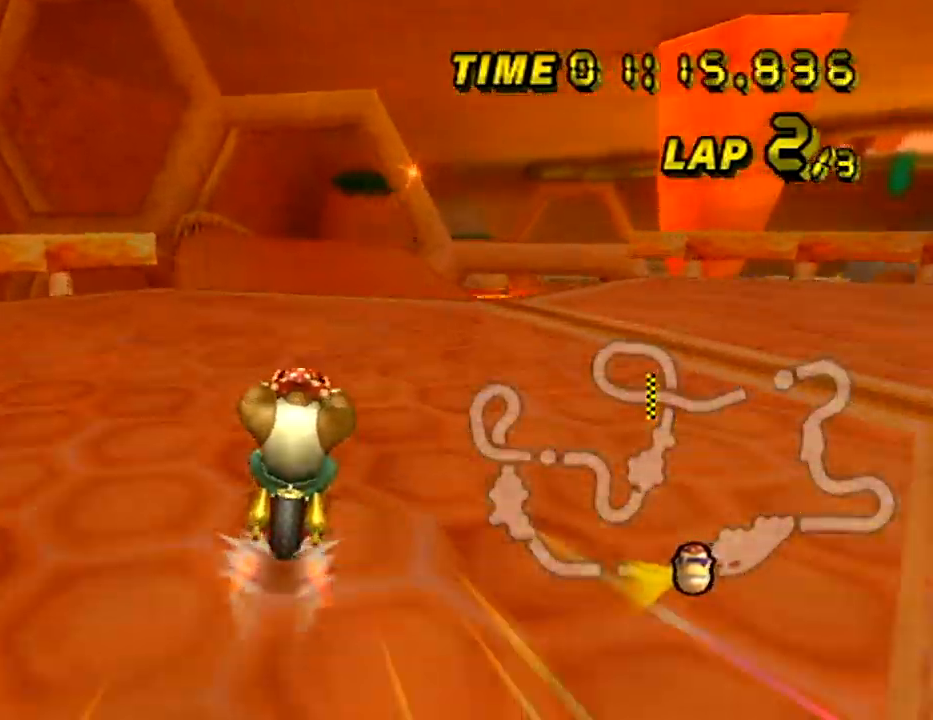
{"buttons": ["A"], "left_stick": "center", "events": []}
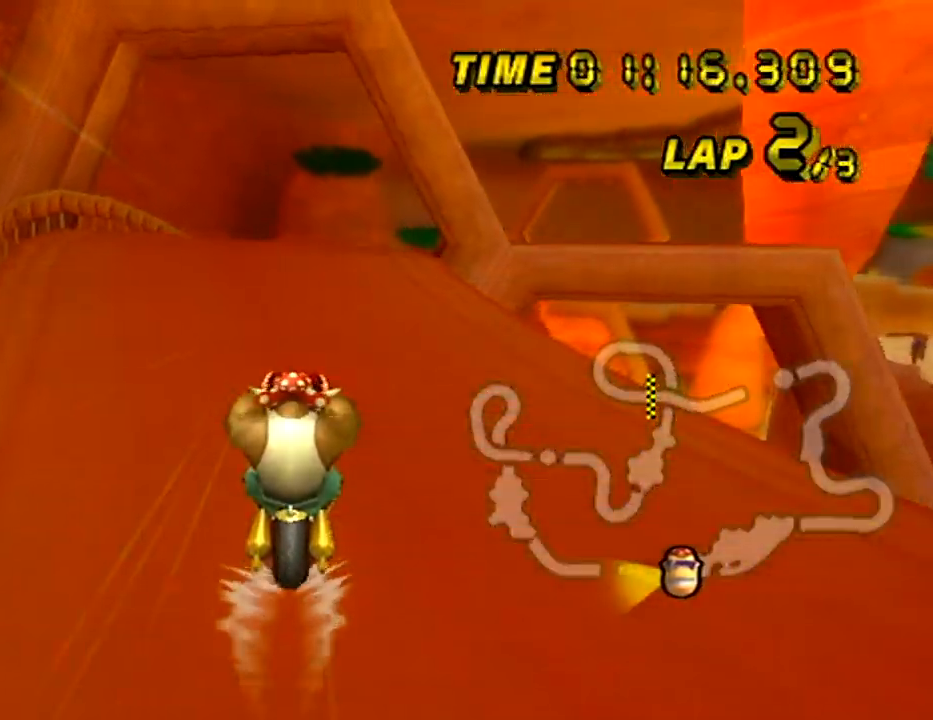
{"buttons": ["A", "R1"], "left_stick": "down", "events": [[134, "left_stick", "right"], [234, "left_stick", "down-right"], [350, "left_stick", "down"], [501, "R1", "down"]]}
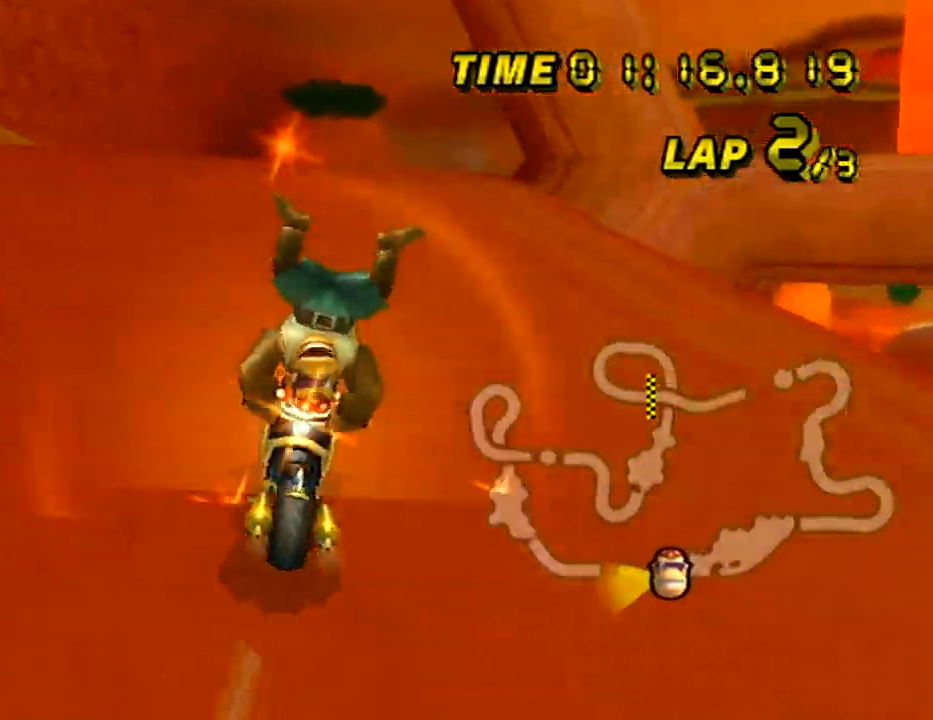
{"buttons": ["A", "R1"], "left_stick": "right", "events": [[83, "left_stick", "right"]]}
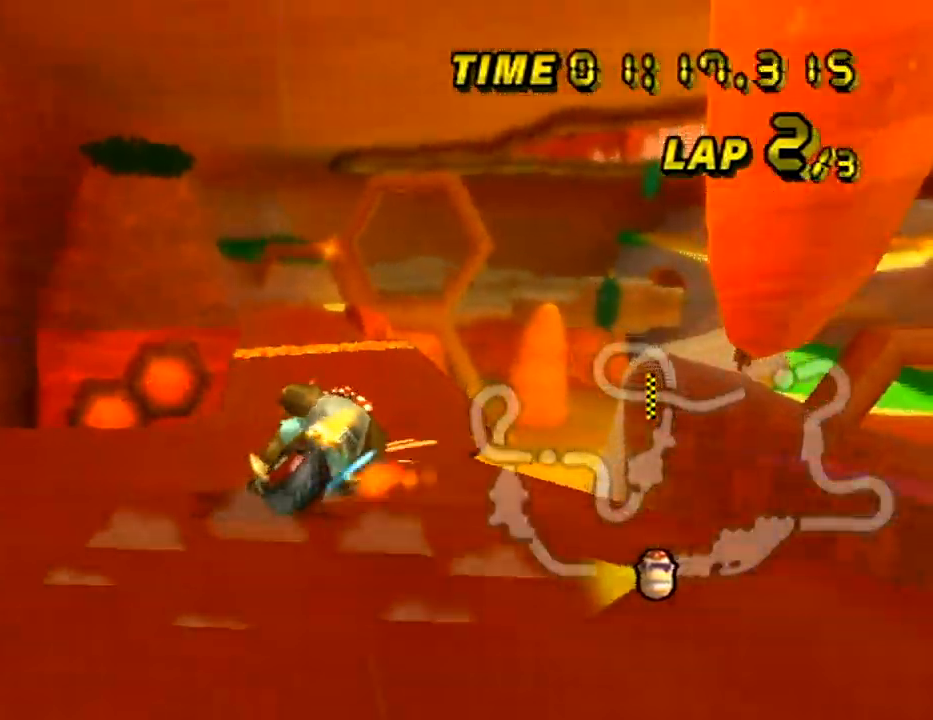
{"buttons": ["A", "R1"], "left_stick": "up-right", "events": [[50, "left_stick", "up-right"]]}
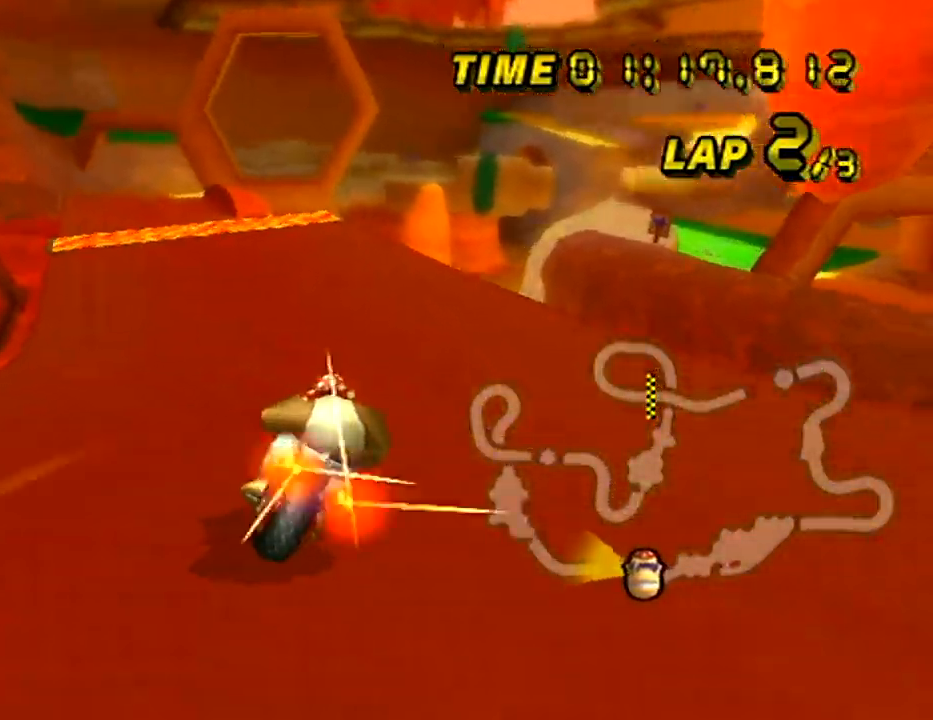
{"buttons": ["A"], "left_stick": "center", "events": [[83, "R1", "up"], [100, "left_stick", "left"], [400, "left_stick", "center"]]}
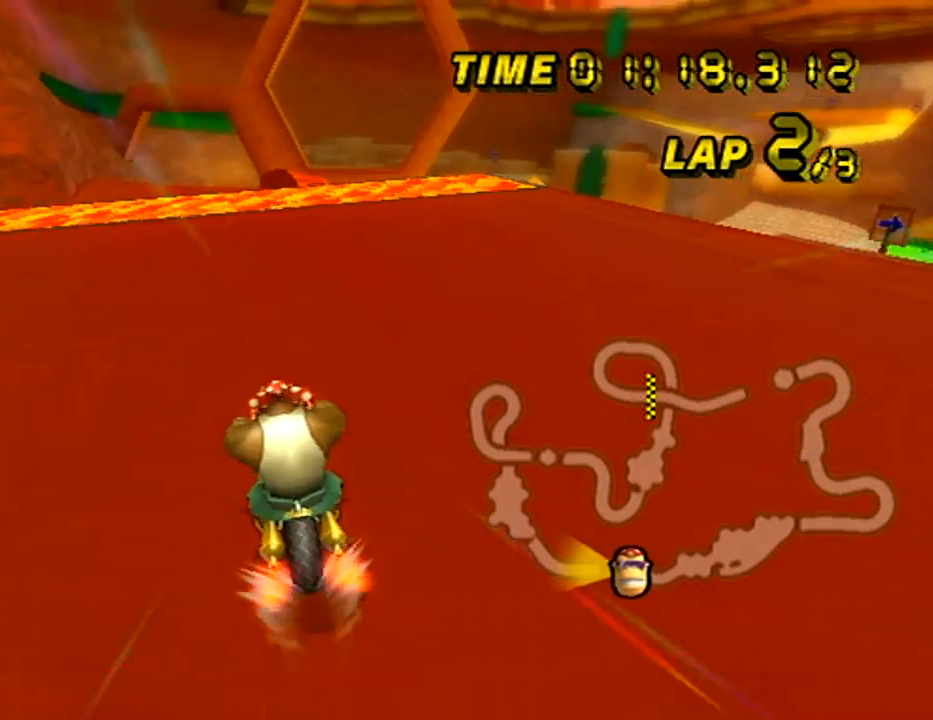
{"buttons": ["A"], "left_stick": "right", "events": [[384, "left_stick", "right"]]}
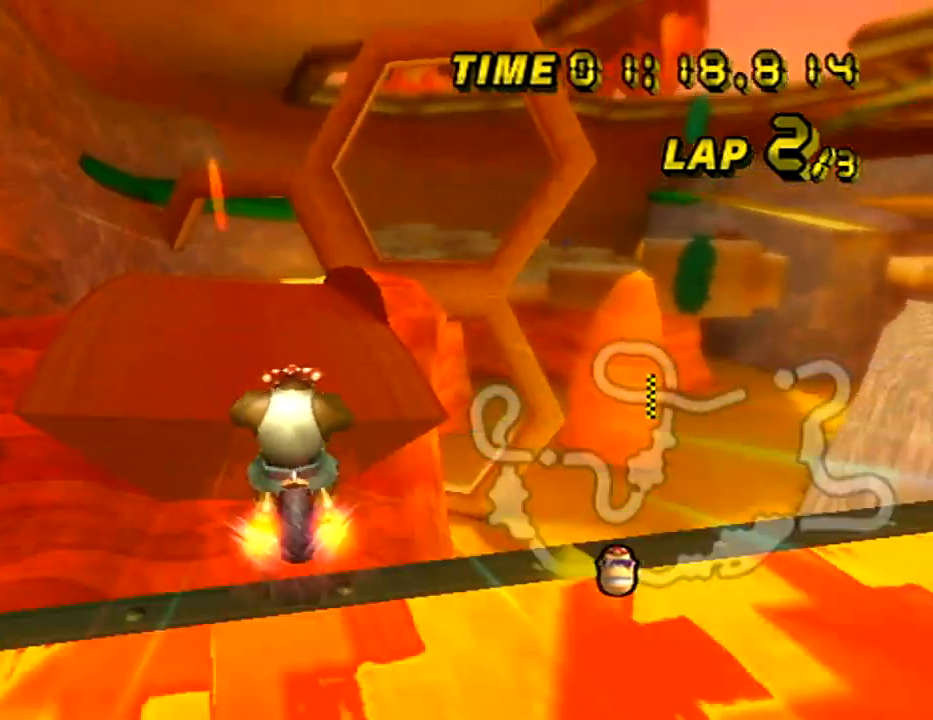
{"buttons": ["A"], "left_stick": "up", "events": [[50, "left_stick", "center"], [233, "left_stick", "right"], [483, "left_stick", "up"]]}
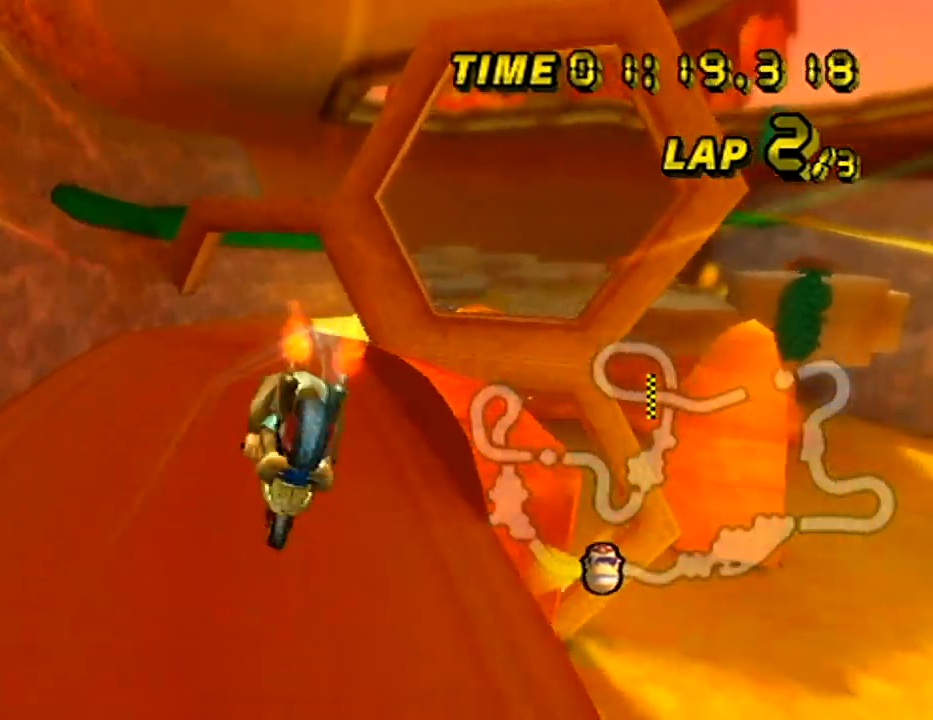
{"buttons": ["A"], "left_stick": "up", "events": []}
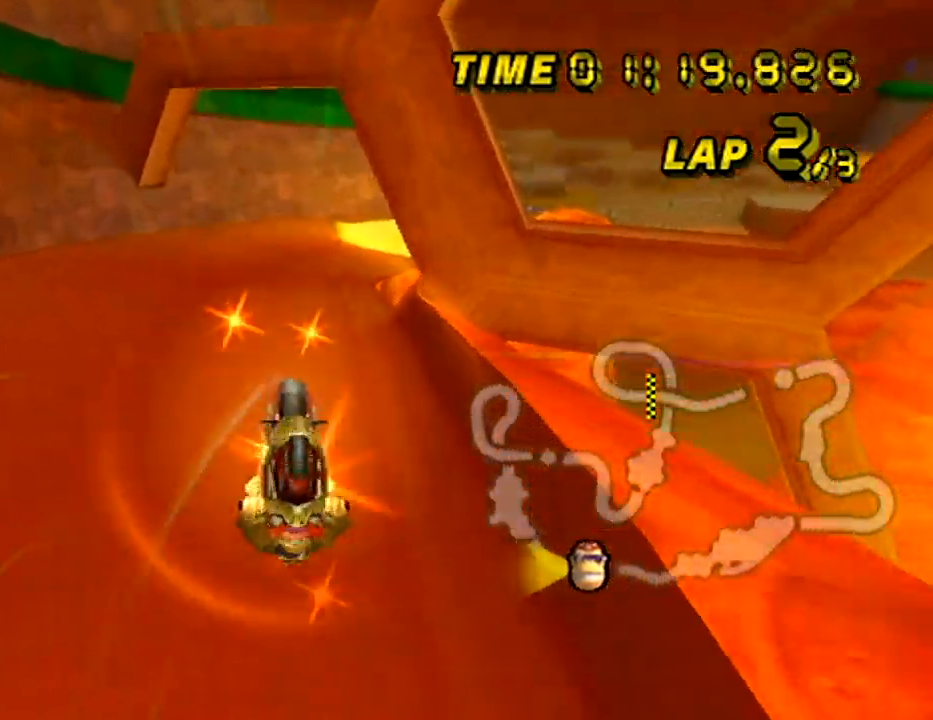
{"buttons": ["A", "R1"], "left_stick": "left", "events": [[116, "left_stick", "up-right"], [133, "R1", "down"], [367, "left_stick", "left"]]}